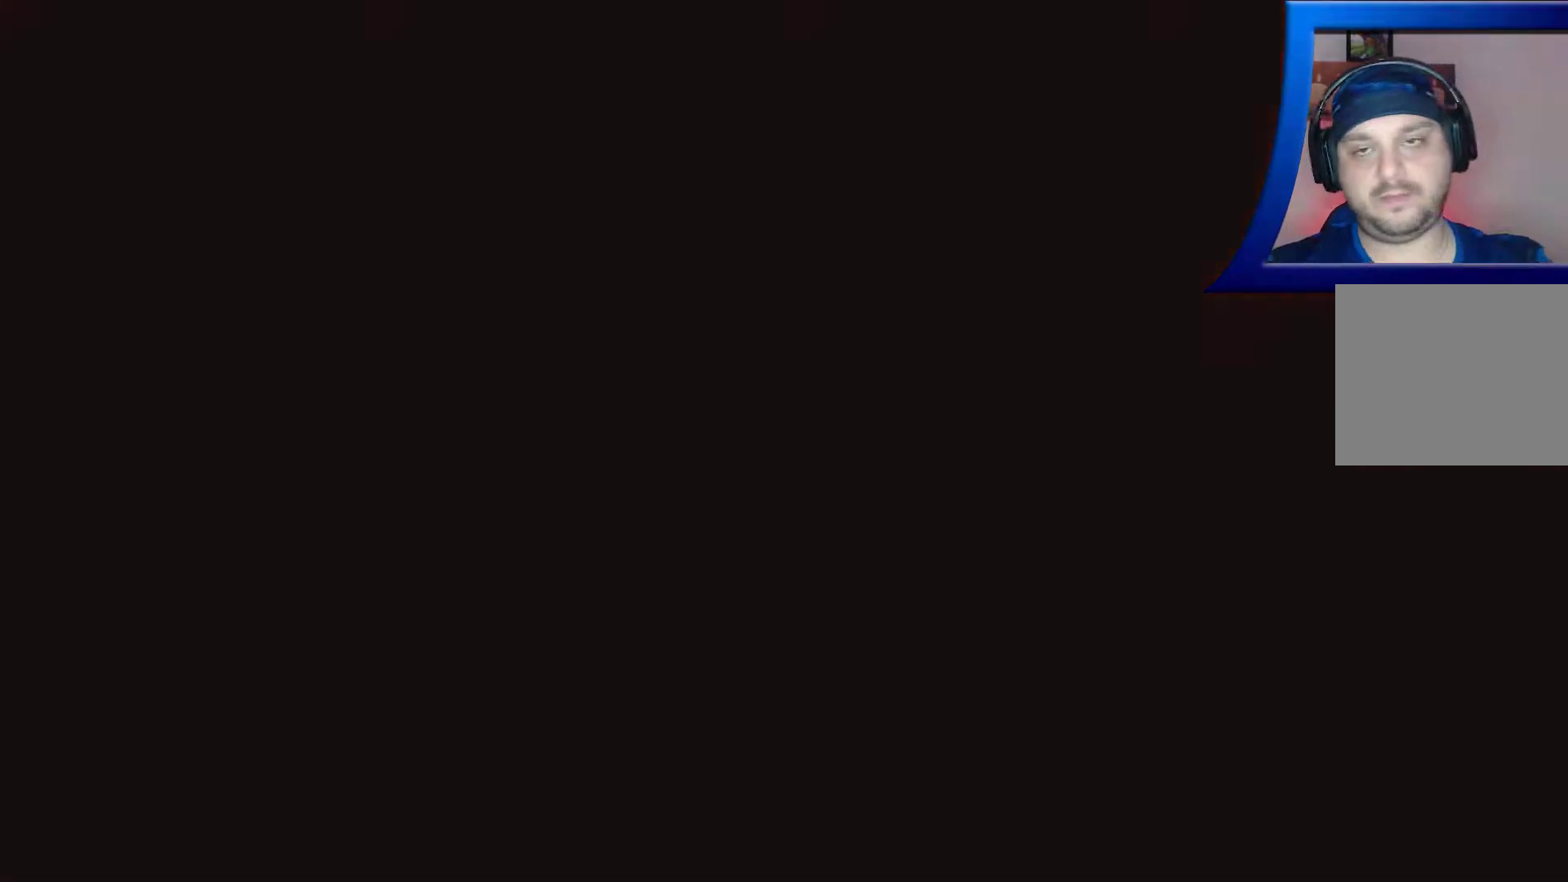
Gameplay with a controller (Xbox layout); each line is a JSON object with the inputs held at the frame after it. "events" lists button and stick changes between this image and that frame as [ms after this image, input, new state], when the widget could be followed in between. Not read: L3 R3.
{"buttons": [], "left_stick": "center", "right_stick": "center", "events": []}
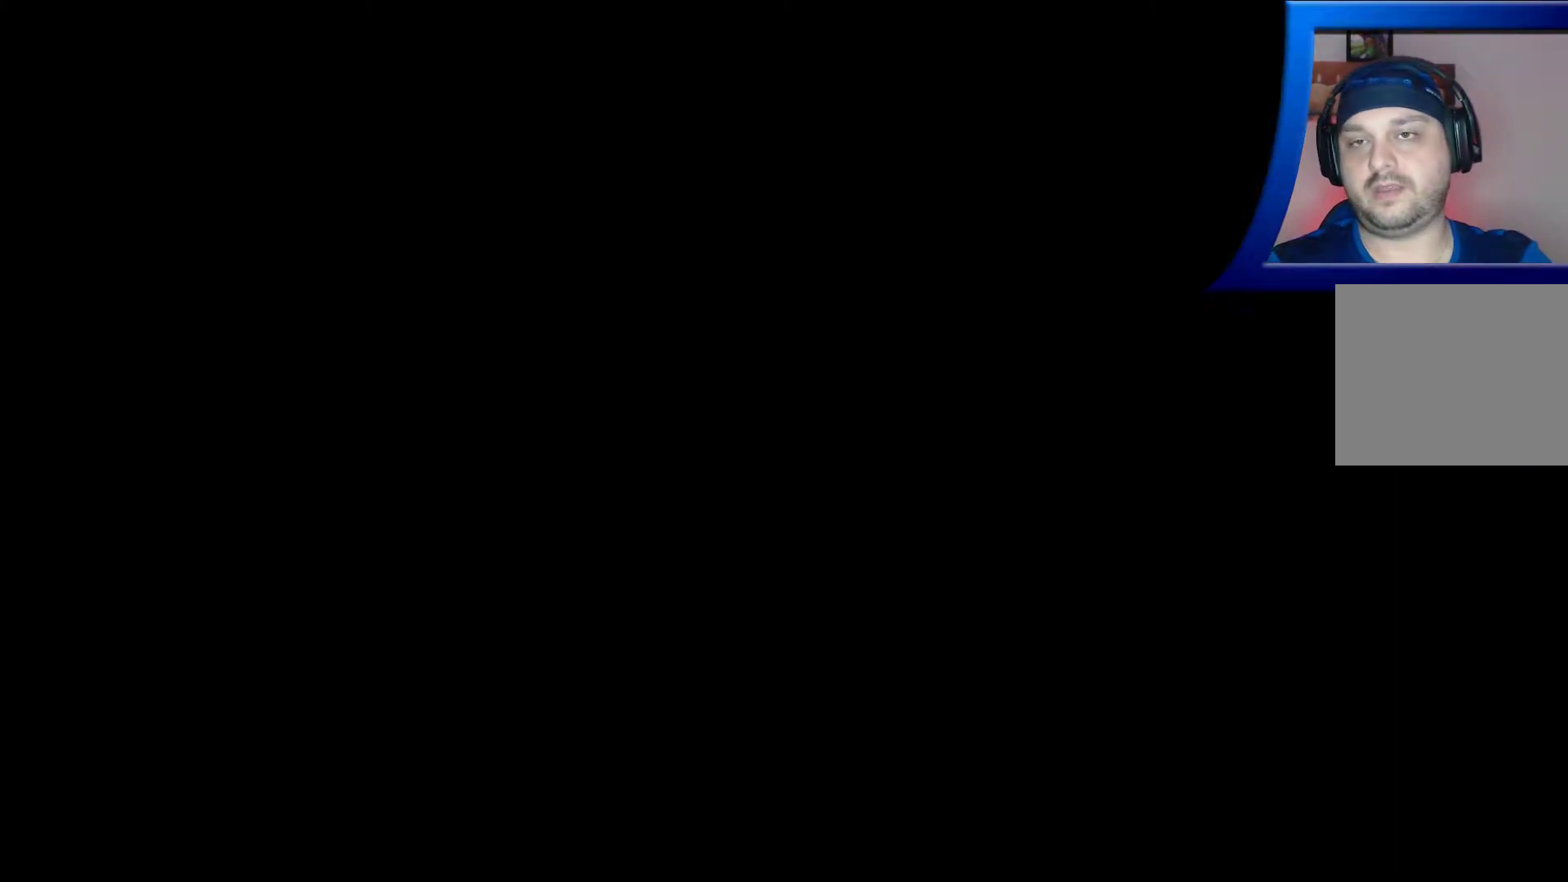
{"buttons": [], "left_stick": "center", "right_stick": "center", "events": []}
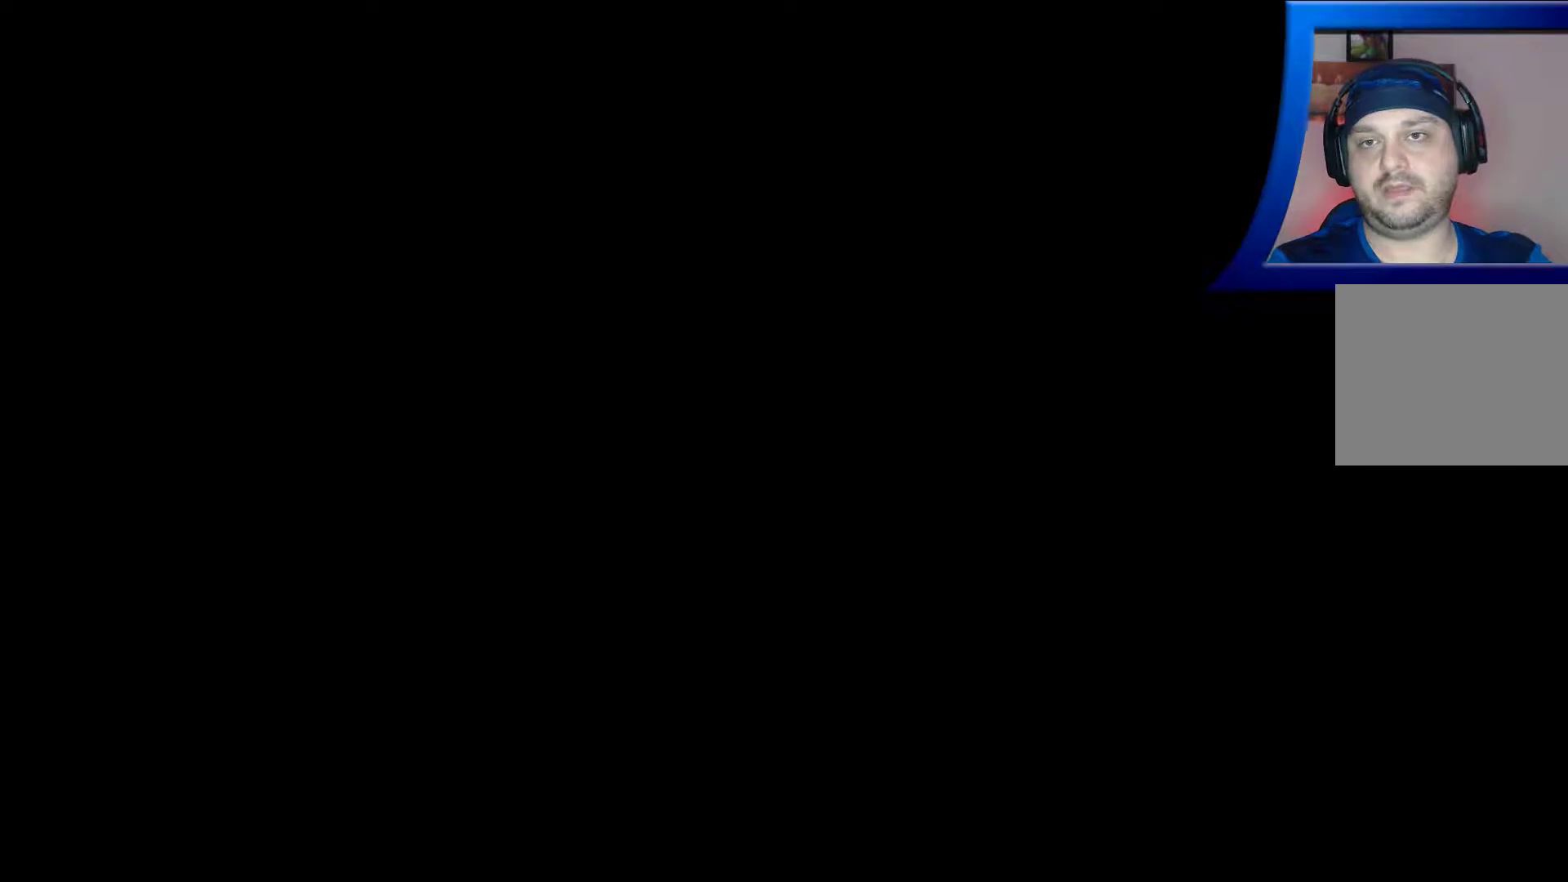
{"buttons": [], "left_stick": "center", "right_stick": "center", "events": []}
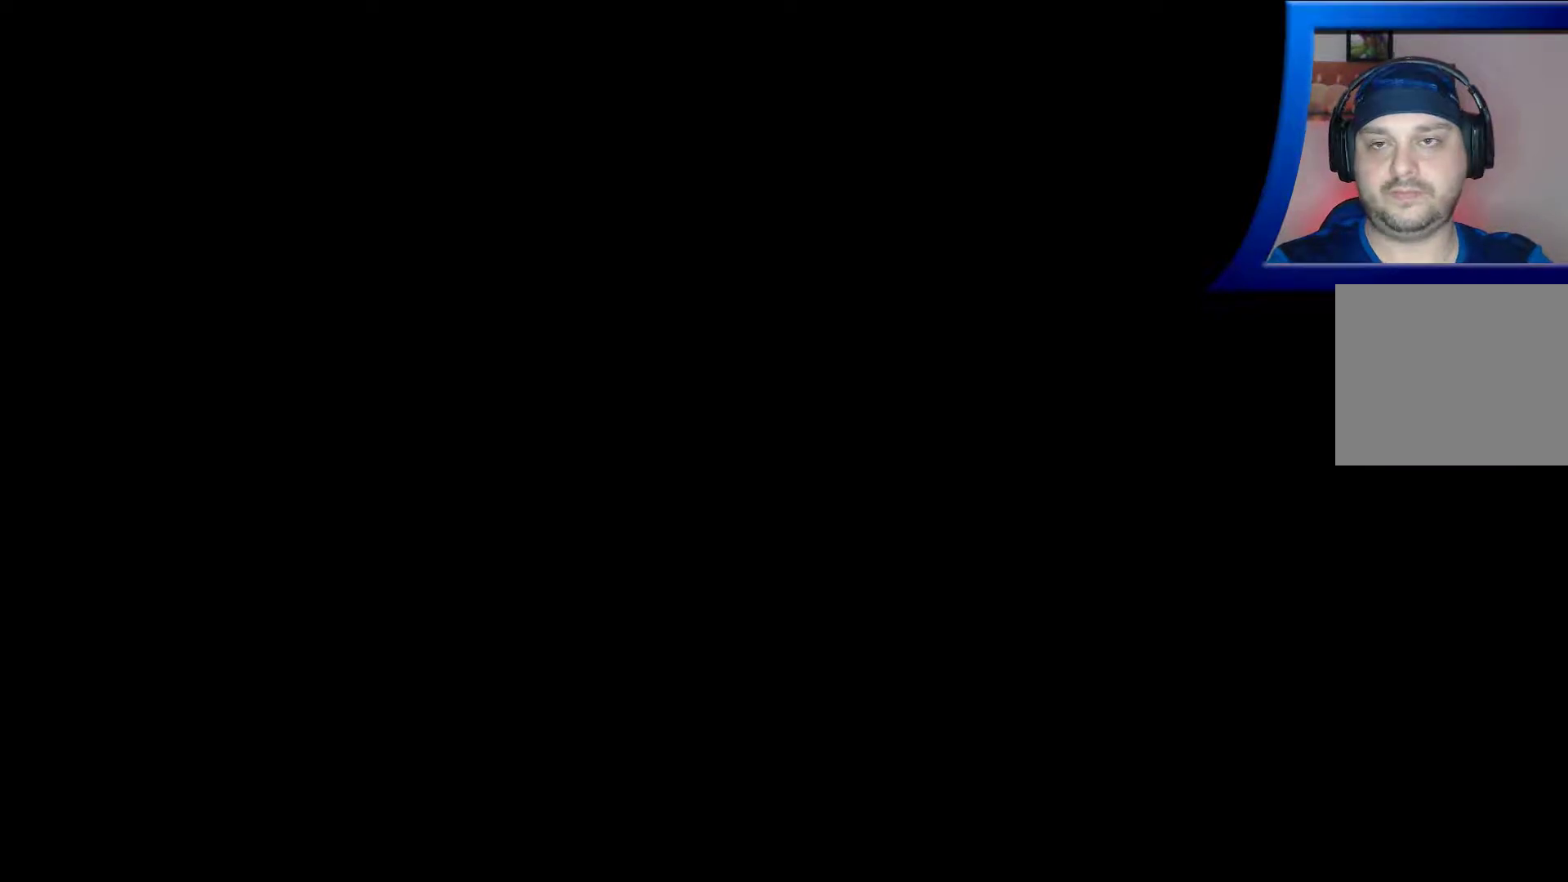
{"buttons": [], "left_stick": "center", "right_stick": "center", "events": []}
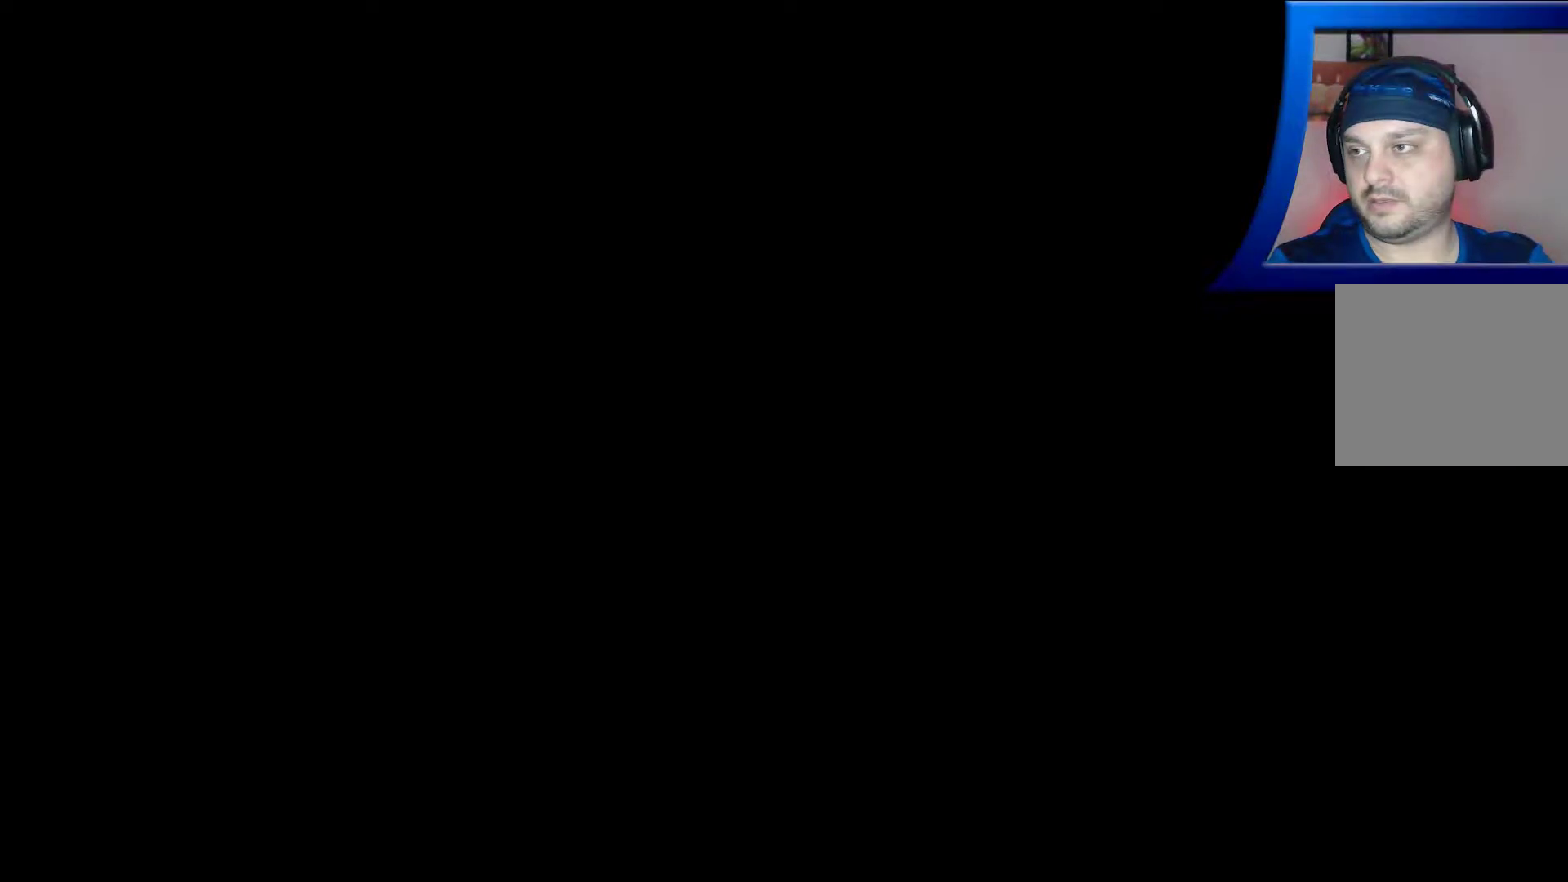
{"buttons": [], "left_stick": "center", "right_stick": "center", "events": []}
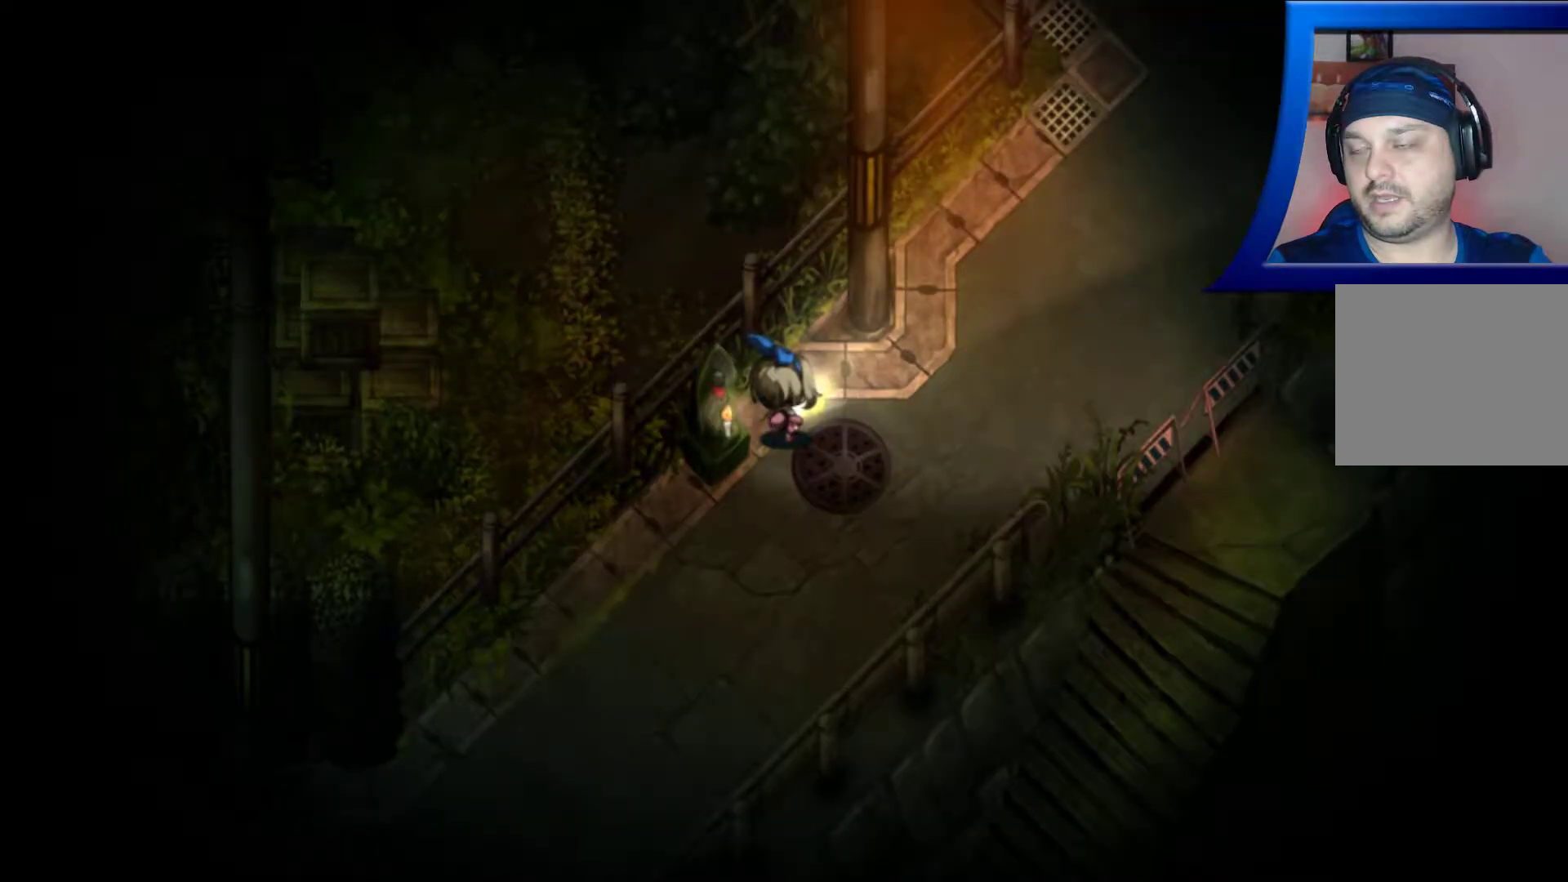
{"buttons": [], "left_stick": "center", "right_stick": "center", "events": []}
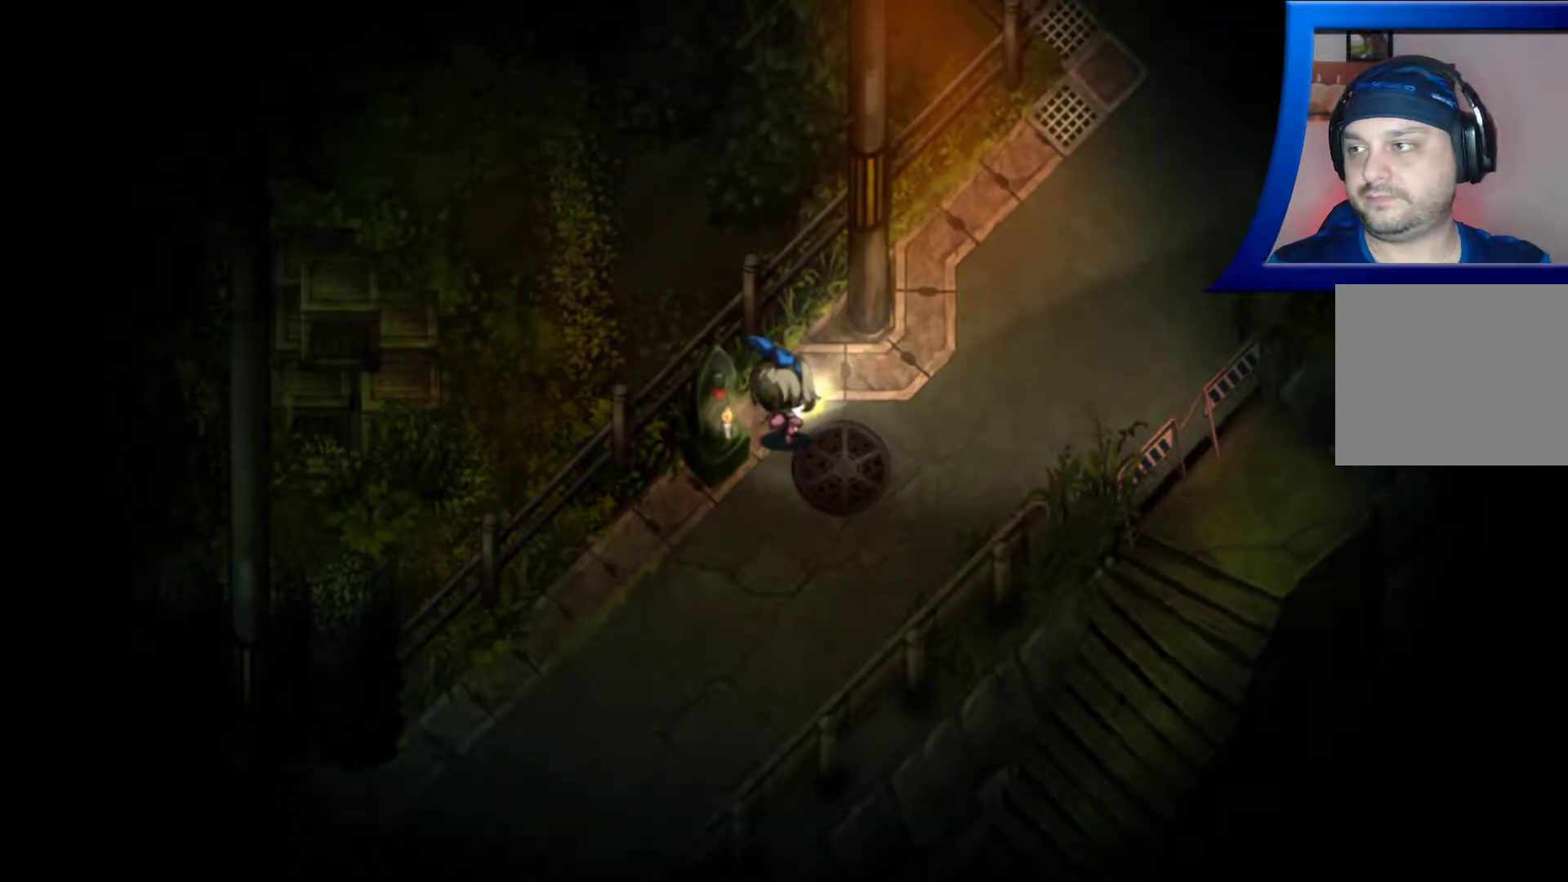
{"buttons": [], "left_stick": "down", "right_stick": "center", "events": [[117, "left_stick", "down"]]}
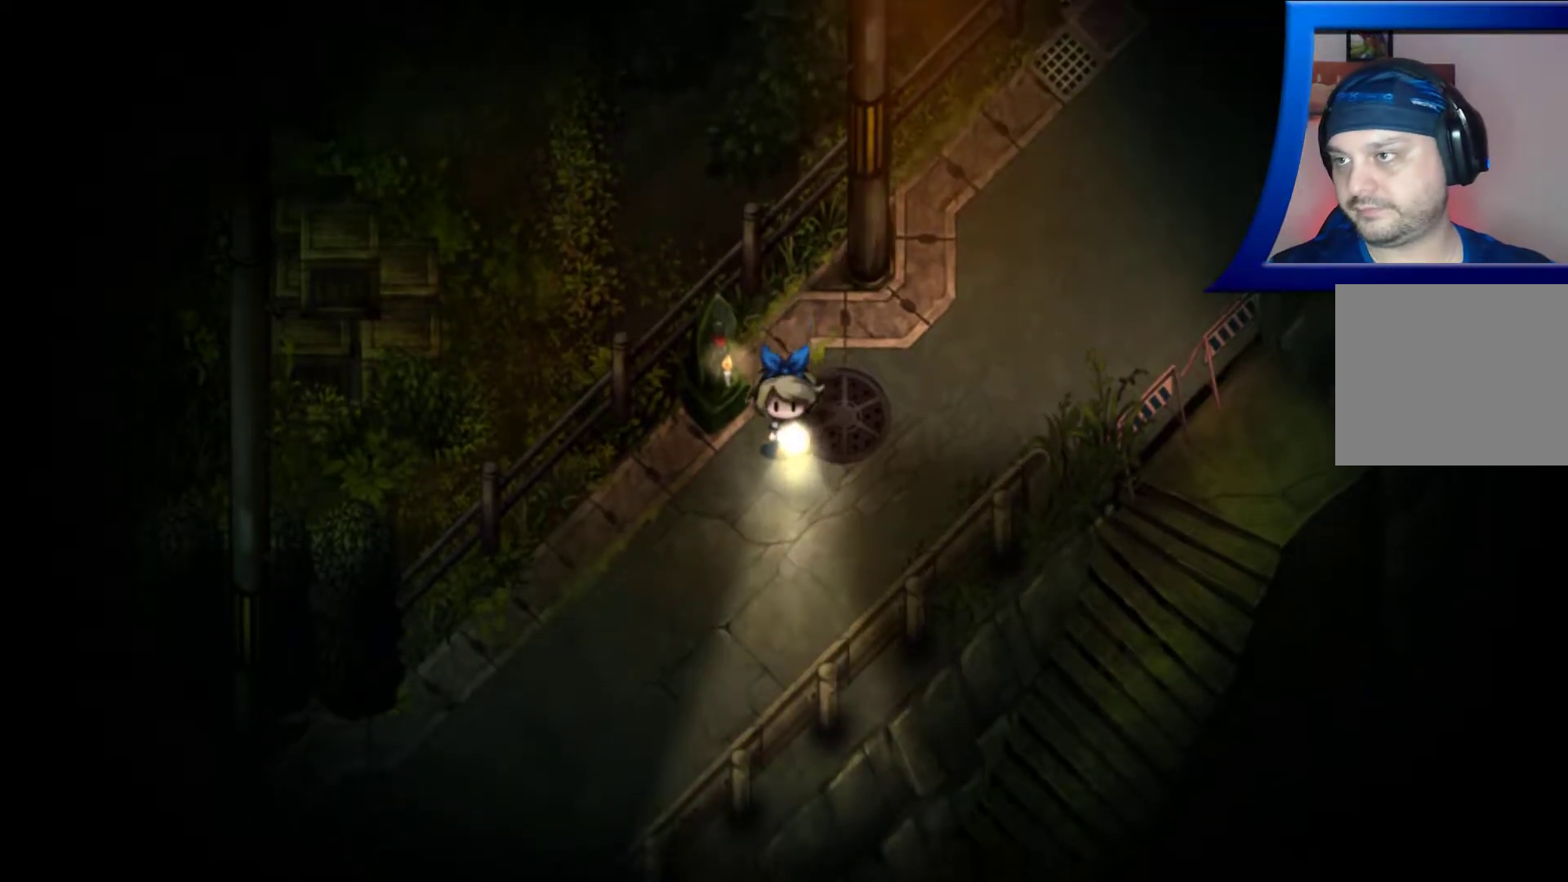
{"buttons": [], "left_stick": "down", "right_stick": "center", "events": [[83, "left_stick", "down-left"], [200, "left_stick", "center"], [350, "left_stick", "down"]]}